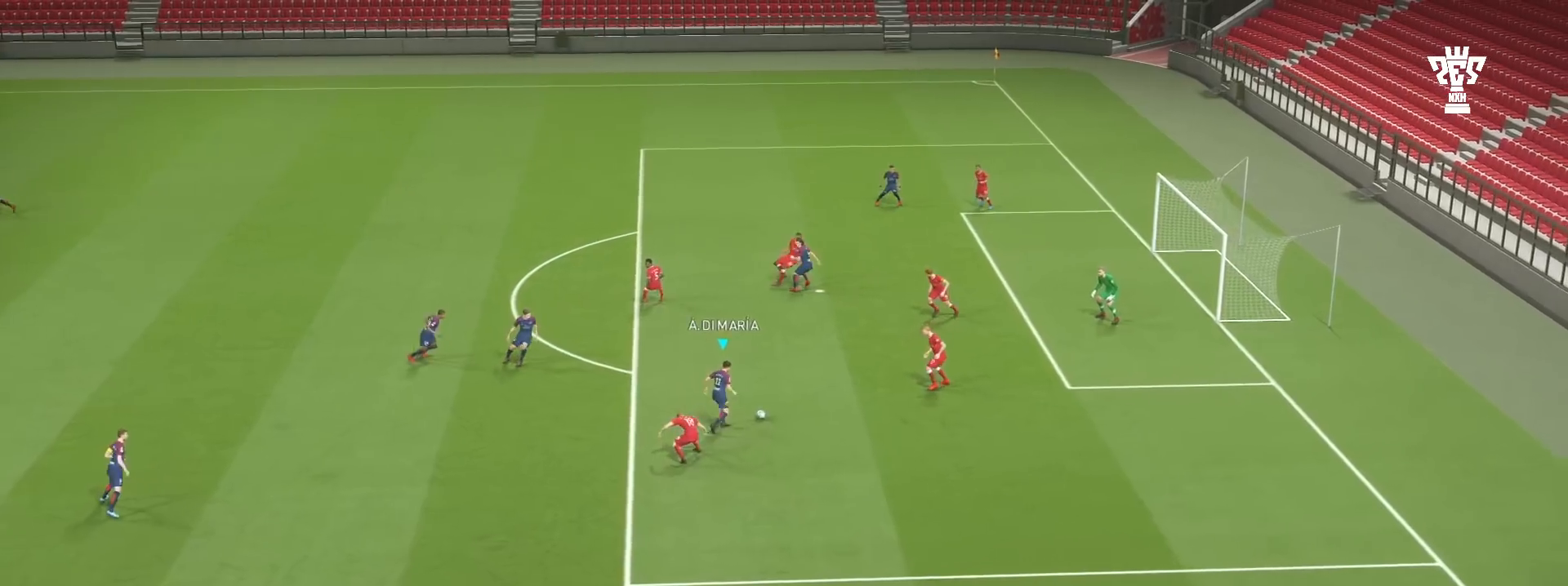
Gameplay with a controller (PlayStation layout); each line is a JSON object with the inputs held at the frame after it. "events" lists button and stick changes between this image and that frame as [ms after this image, input, new state], when the widget could be followed in between. Not read: L2 L3 R2 R3 right_stick.
{"buttons": [], "left_stick": "up", "events": [[134, "SQUARE", "down"], [134, "left_stick", "up"], [467, "SQUARE", "up"]]}
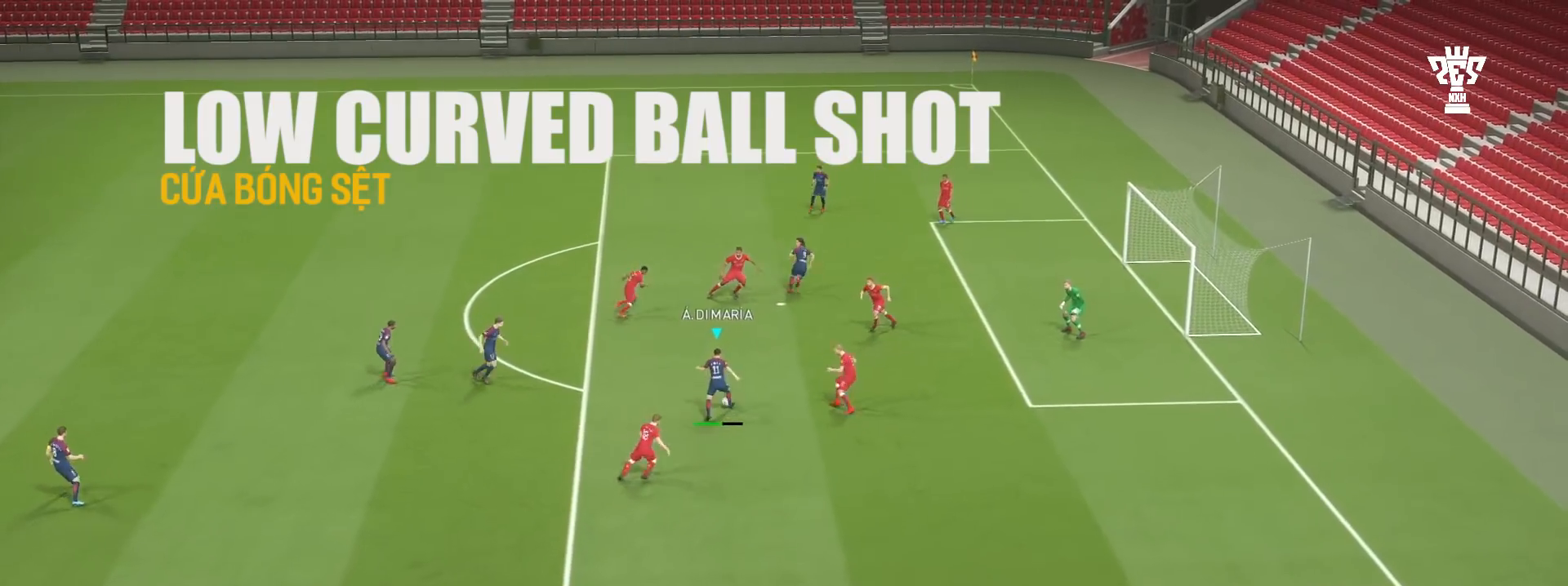
{"buttons": [], "left_stick": "up", "events": []}
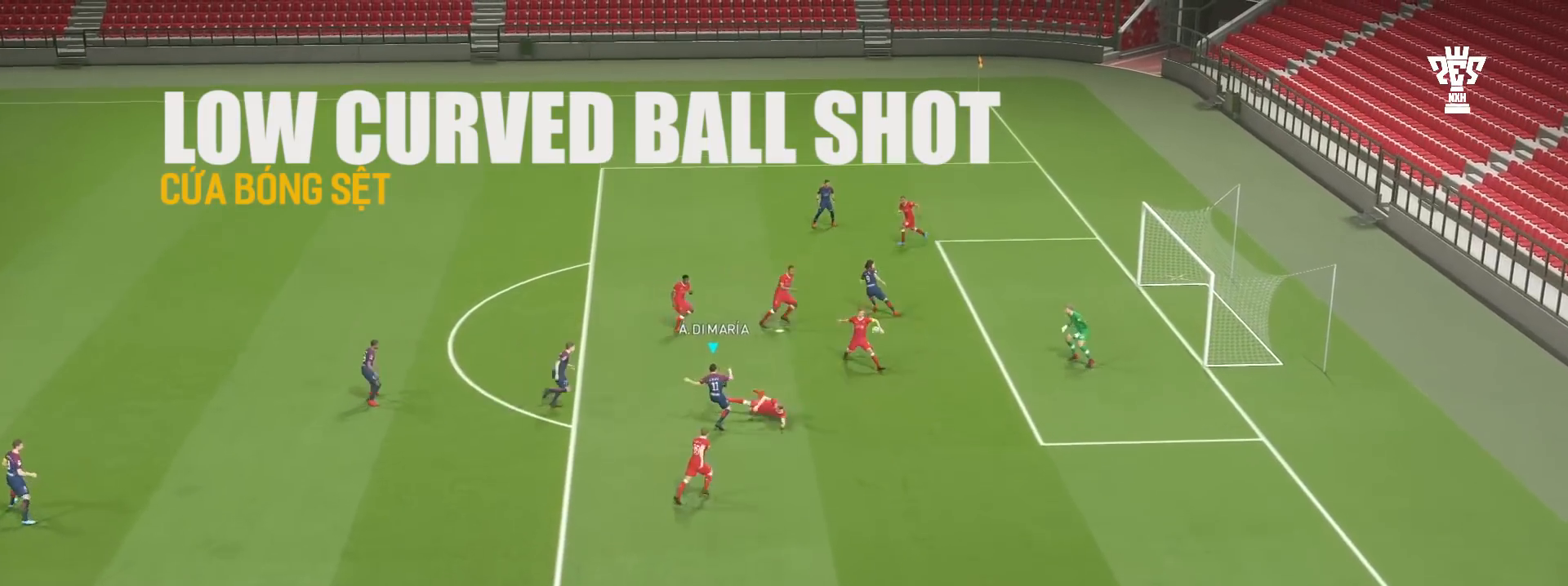
{"buttons": [], "left_stick": "up", "events": []}
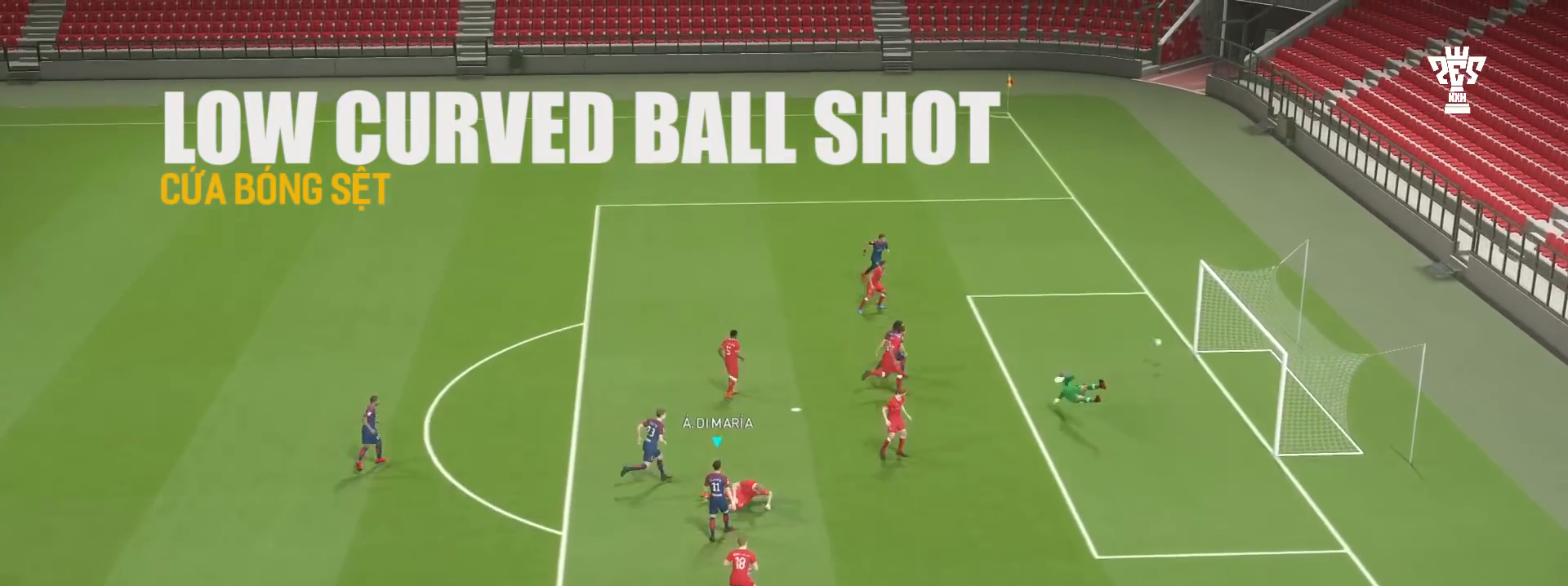
{"buttons": [], "left_stick": "up", "events": []}
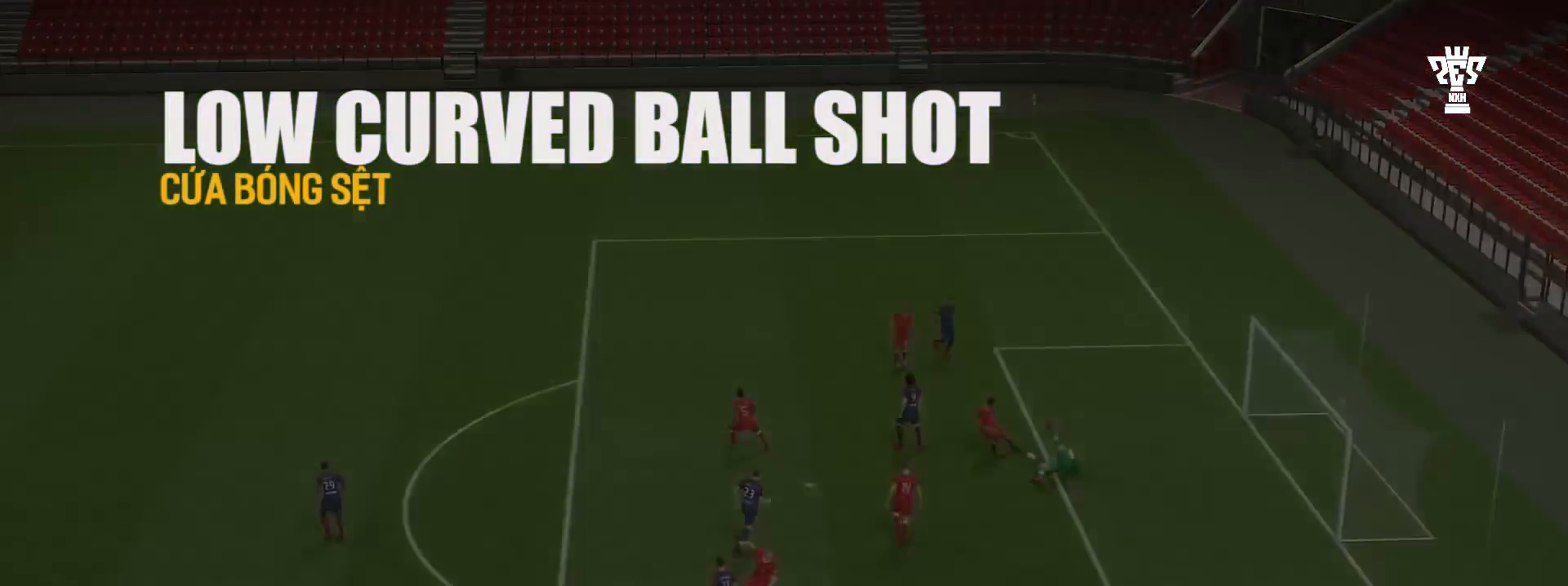
{"buttons": [], "left_stick": "up", "events": []}